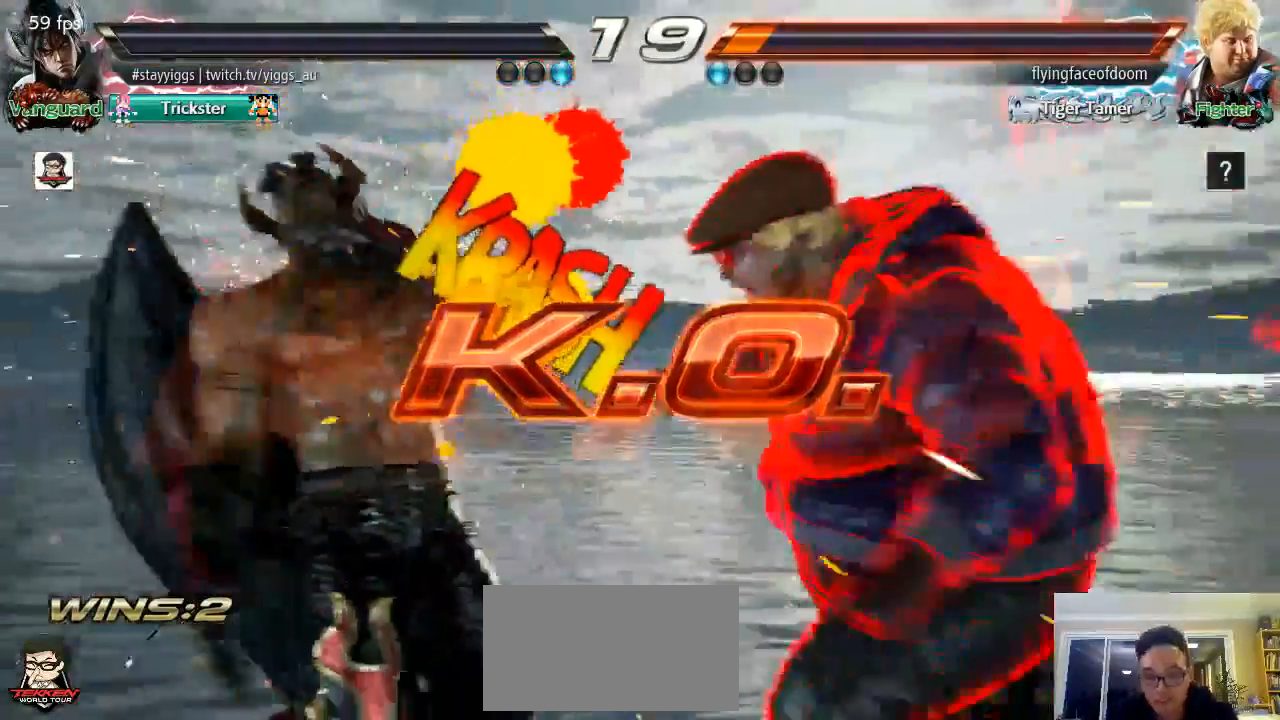
Gameplay with a controller (arcade stick); each line is a JSON object with the inputs held at the frame after it. "events" lists button and stick changes between this image and that frame as [ms after this image, input, new state], when the widget could be followed in between. Not read: L3 R3 SELECT START.
{"buttons": [], "left_stick": "center", "events": []}
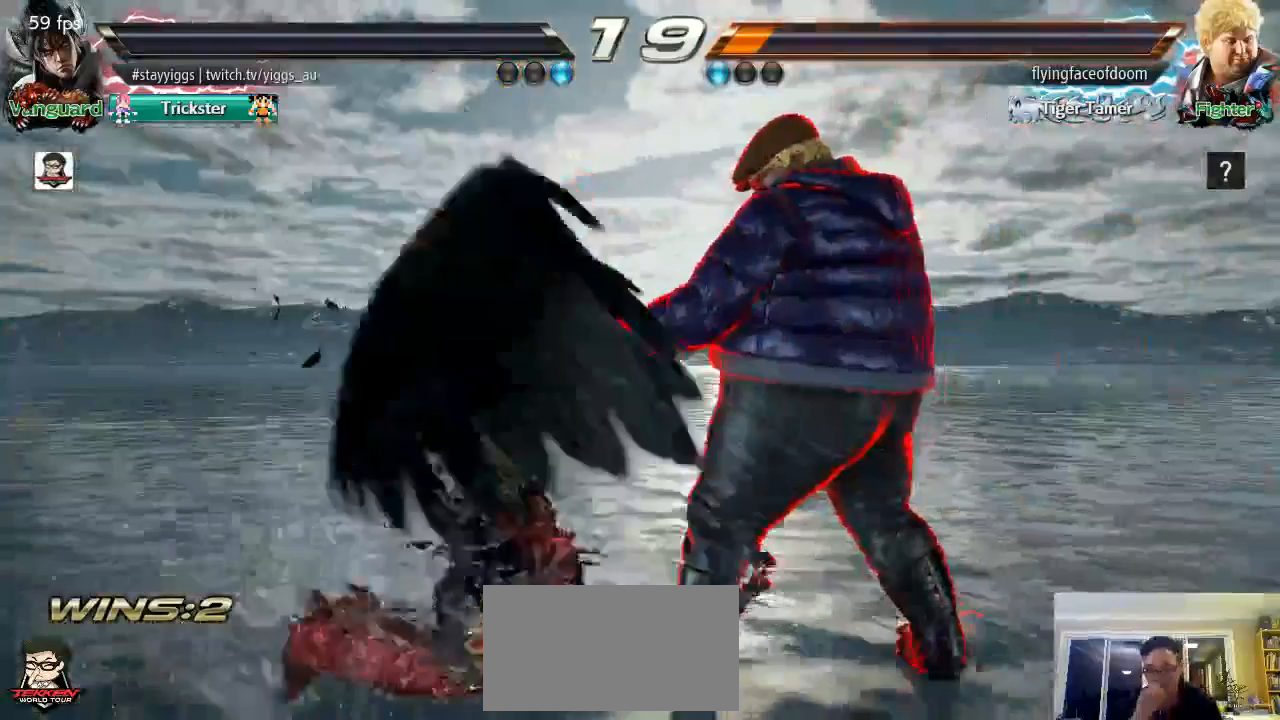
{"buttons": [], "left_stick": "center", "events": []}
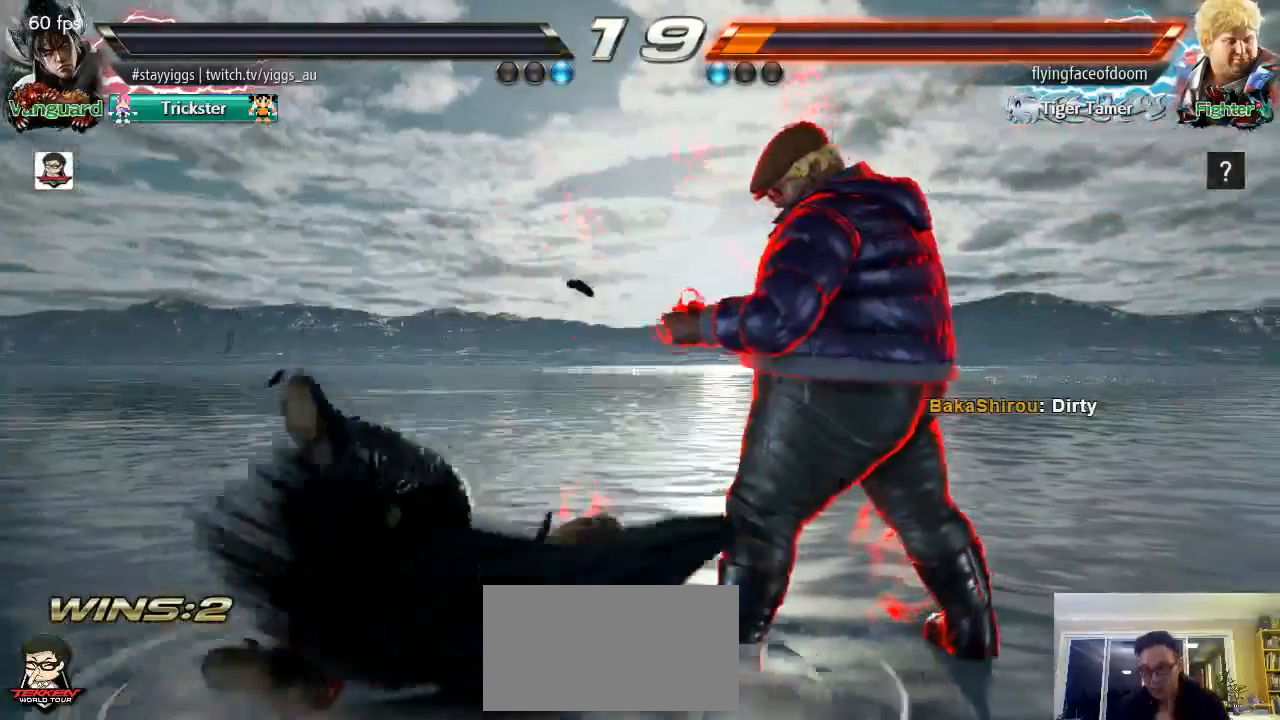
{"buttons": ["SQUARE"], "left_stick": "center", "events": [[283, "TRIANGLE", "down"], [333, "SQUARE", "down"], [500, "TRIANGLE", "up"]]}
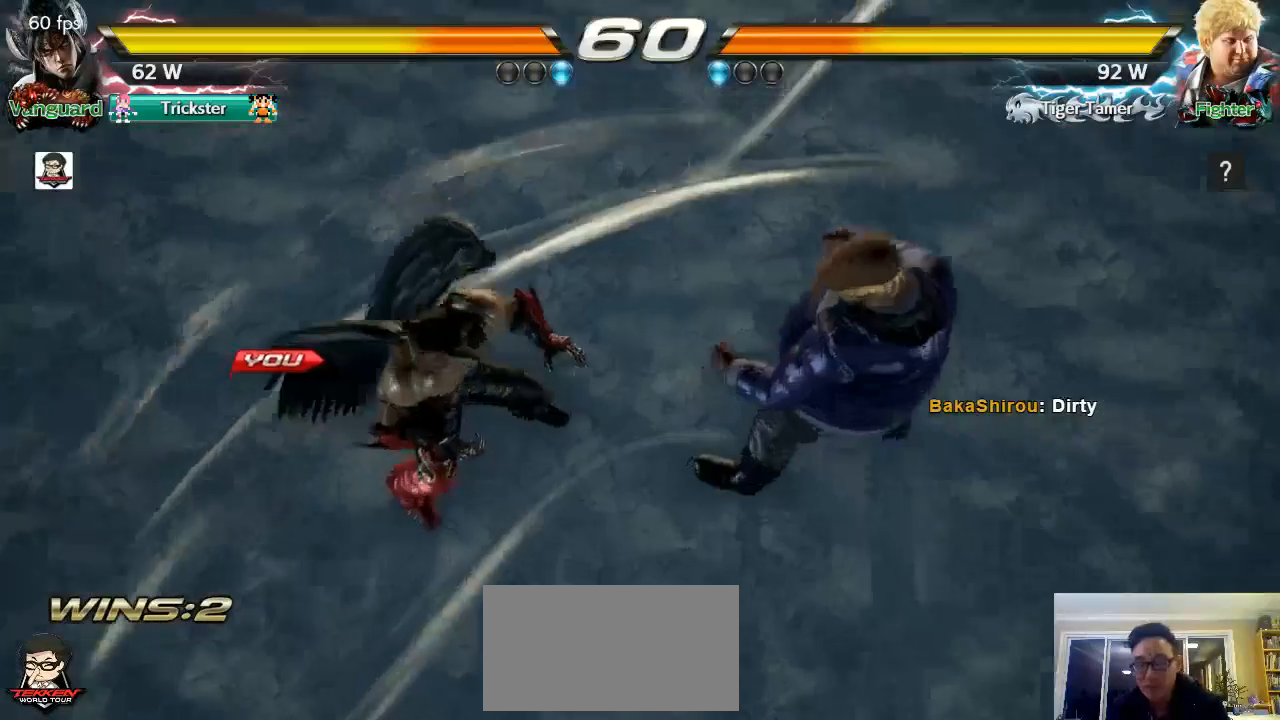
{"buttons": ["SQUARE"], "left_stick": "right", "events": [[133, "left_stick", "down"], [267, "left_stick", "up"], [333, "left_stick", "left"], [383, "left_stick", "down"], [483, "left_stick", "right"]]}
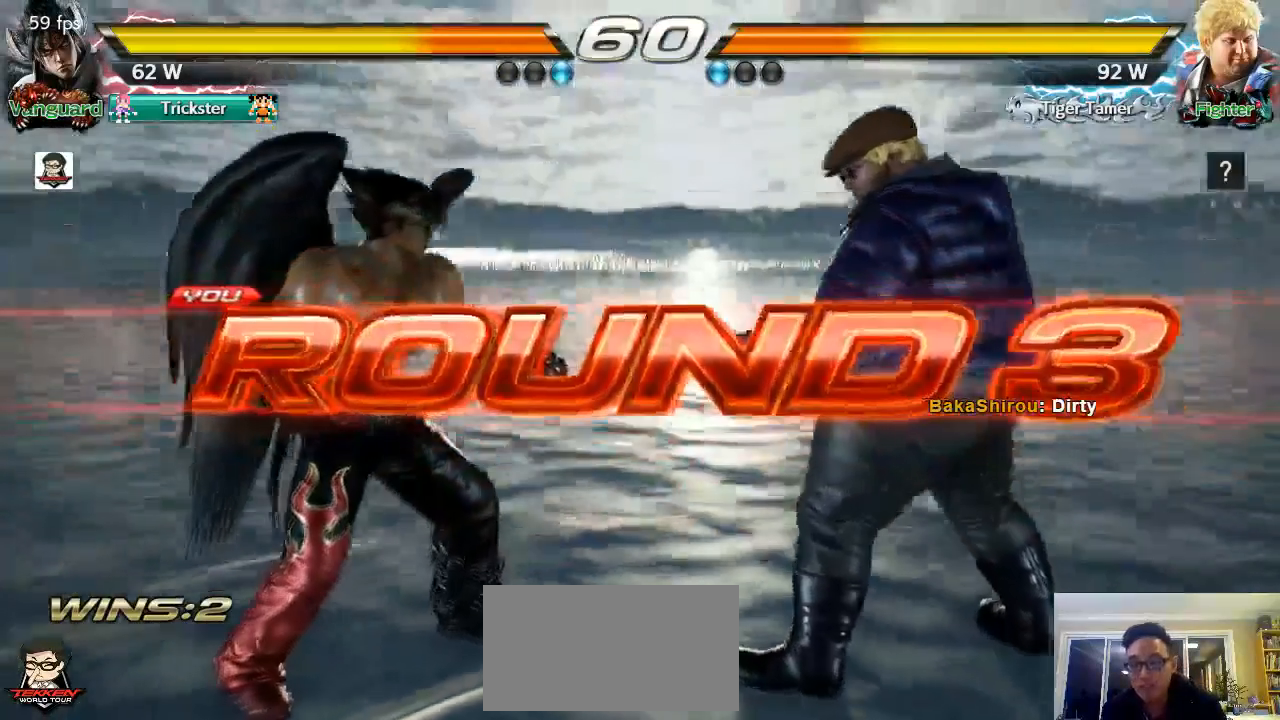
{"buttons": ["SQUARE"], "left_stick": "up", "events": [[17, "left_stick", "up"], [100, "left_stick", "left"], [167, "left_stick", "down"], [267, "left_stick", "up"], [350, "left_stick", "left"], [400, "left_stick", "down"], [500, "left_stick", "up"]]}
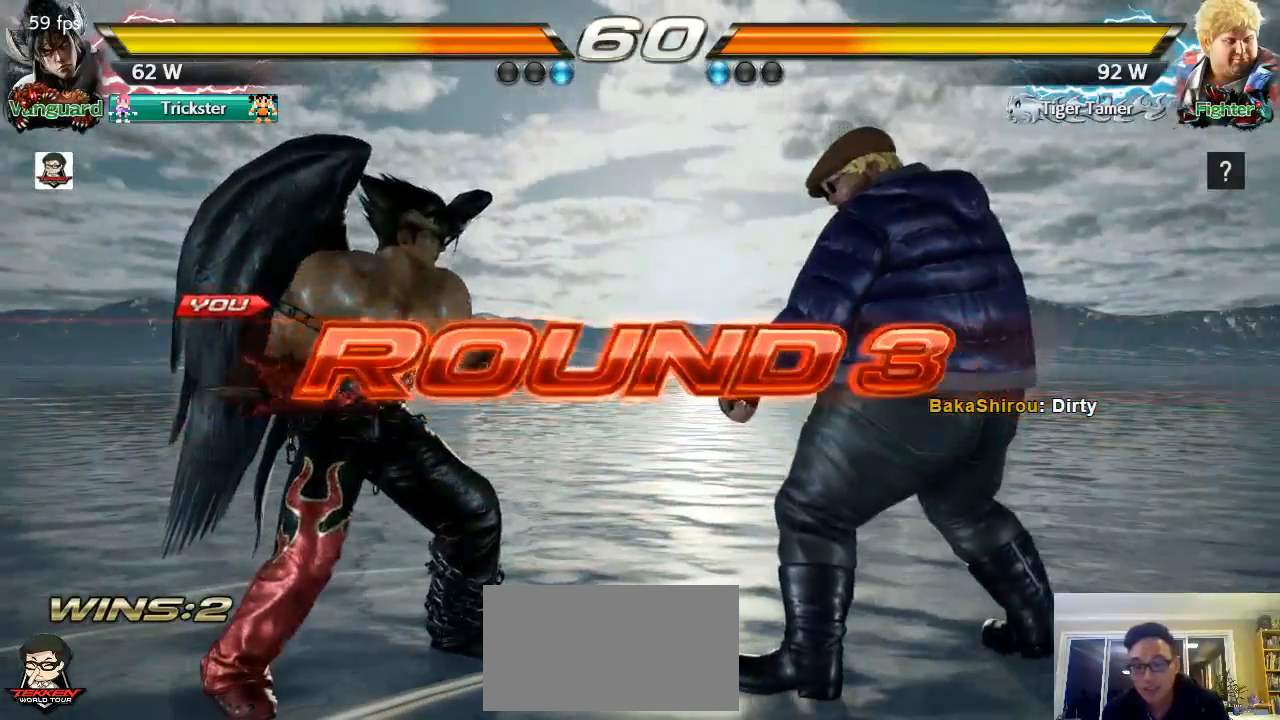
{"buttons": [], "left_stick": "center", "events": [[67, "SQUARE", "up"], [67, "left_stick", "left"], [150, "left_stick", "down"], [217, "left_stick", "center"]]}
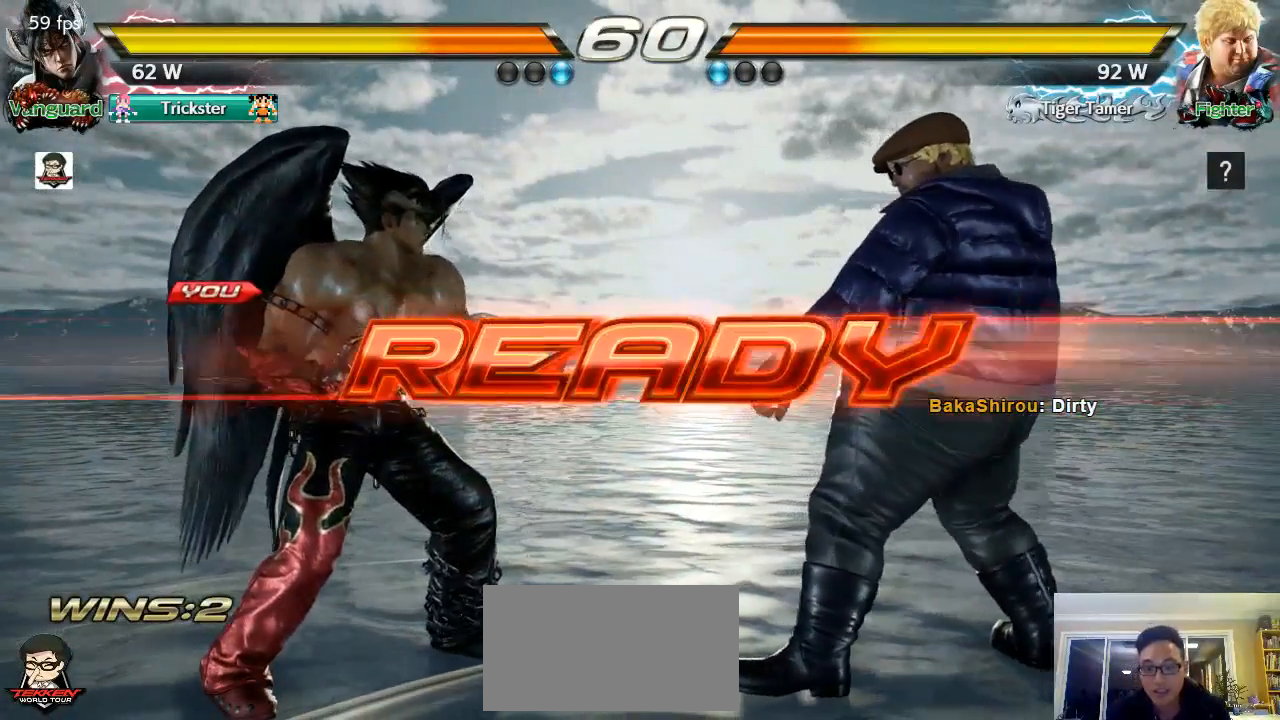
{"buttons": [], "left_stick": "center", "events": [[183, "left_stick", "up"], [267, "left_stick", "center"]]}
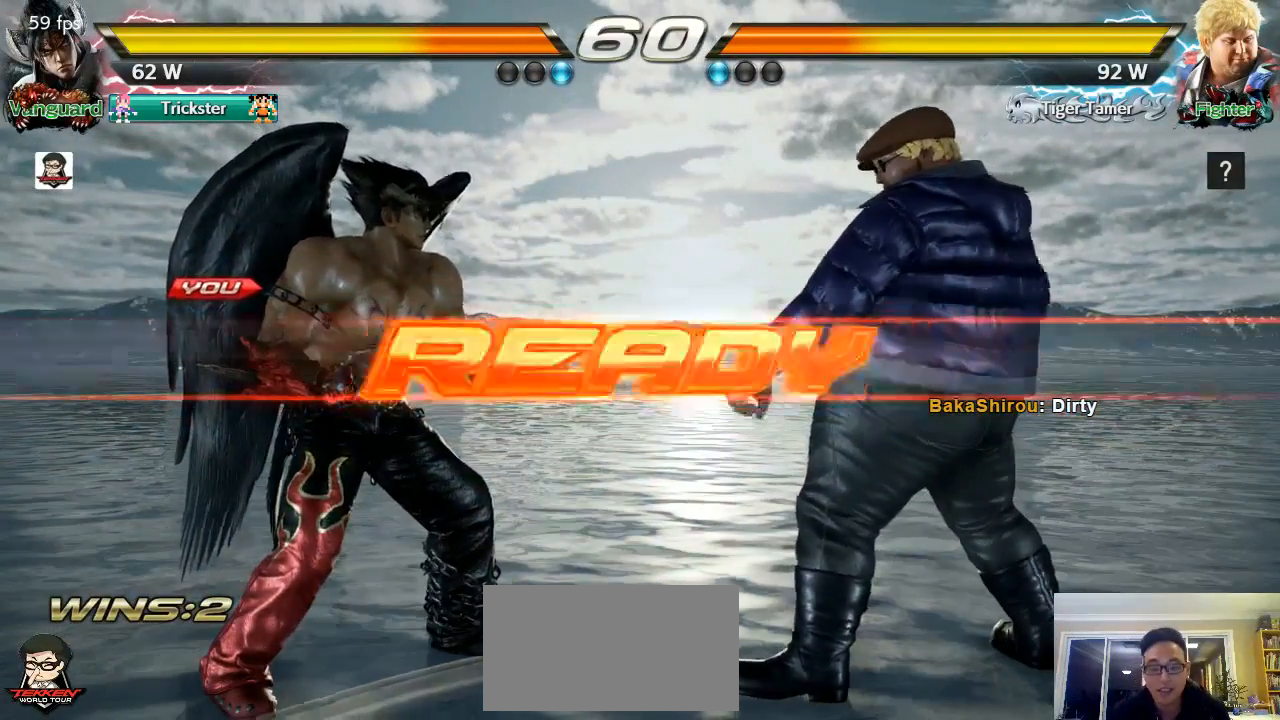
{"buttons": [], "left_stick": "center", "events": []}
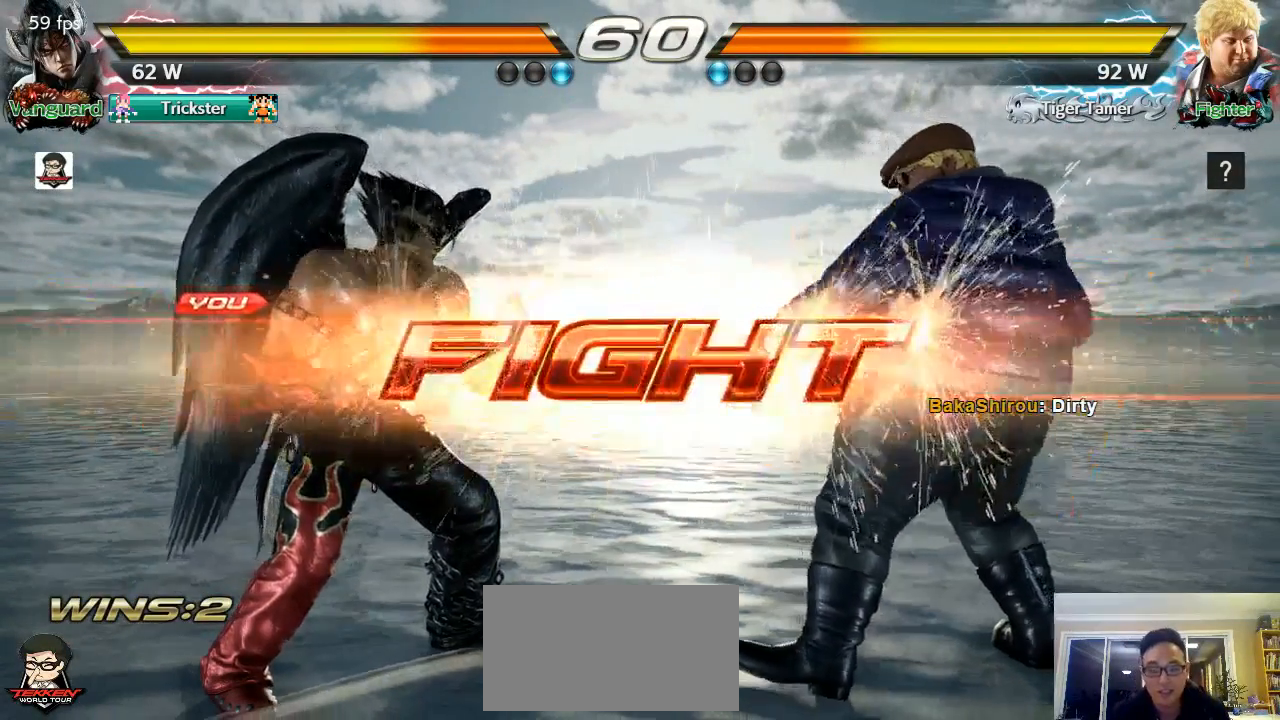
{"buttons": ["CROSS"], "left_stick": "up-right", "events": [[150, "left_stick", "right"], [250, "left_stick", "down"], [267, "R1", "down"], [333, "R1", "up"], [433, "left_stick", "up-right"], [467, "CROSS", "down"]]}
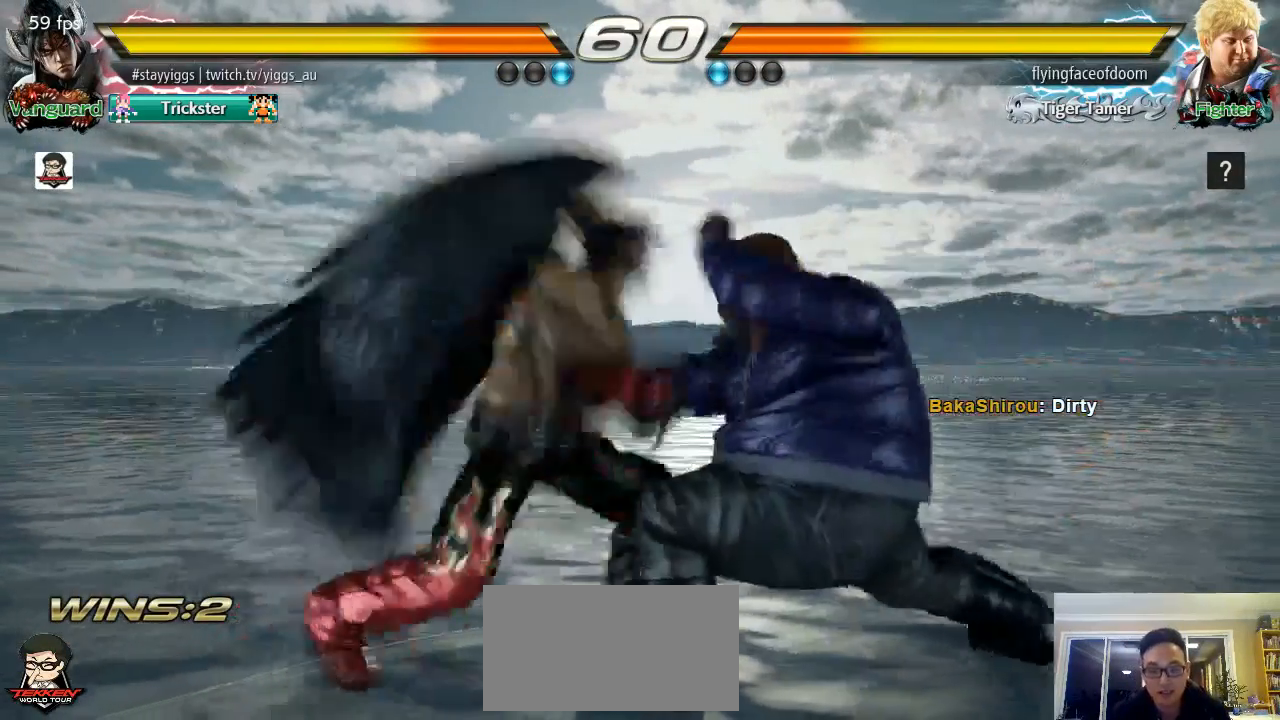
{"buttons": [], "left_stick": "left", "events": [[167, "left_stick", "center"], [300, "CROSS", "up"], [350, "left_stick", "left"]]}
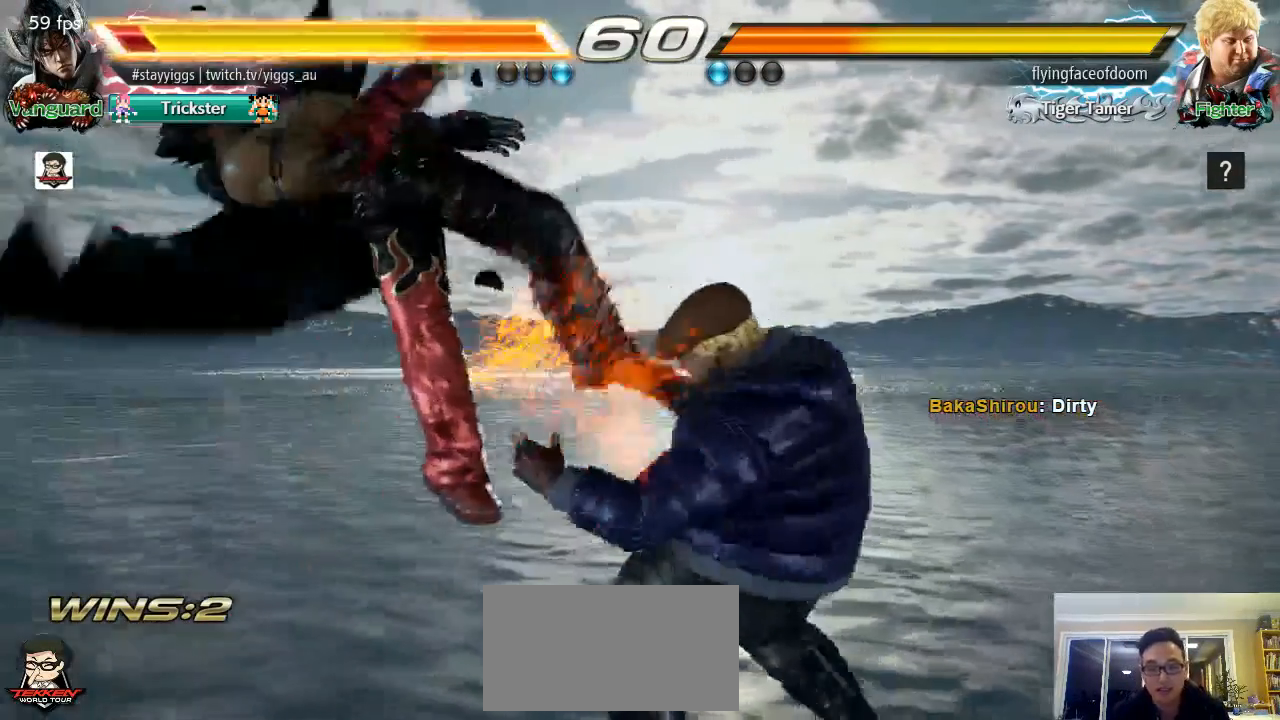
{"buttons": ["CROSS", "SQUARE", "TRIANGLE"], "left_stick": "center", "events": [[17, "left_stick", "center"], [283, "SQUARE", "down"], [383, "TRIANGLE", "down"], [450, "CROSS", "down"]]}
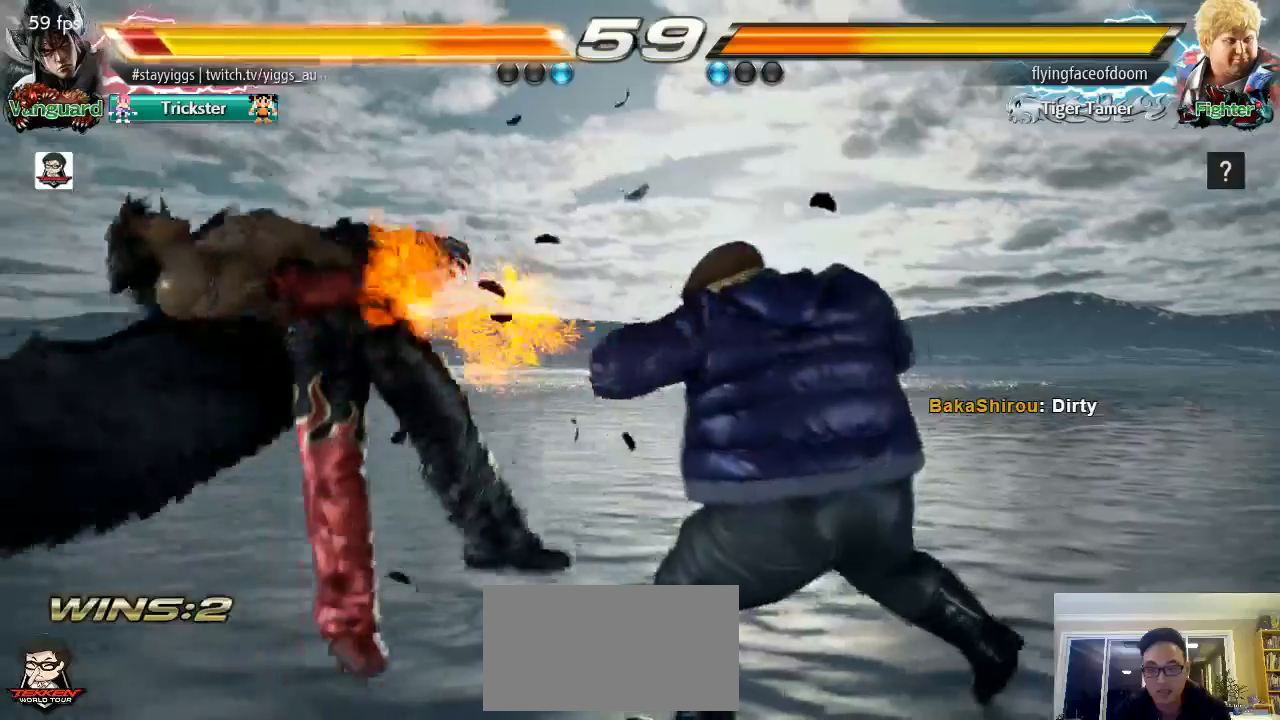
{"buttons": ["CROSS", "SQUARE", "TRIANGLE"], "left_stick": "center", "events": [[67, "TRIANGLE", "up"], [200, "CROSS", "up"], [217, "SQUARE", "up"], [333, "SQUARE", "down"], [350, "CROSS", "down"], [417, "TRIANGLE", "down"]]}
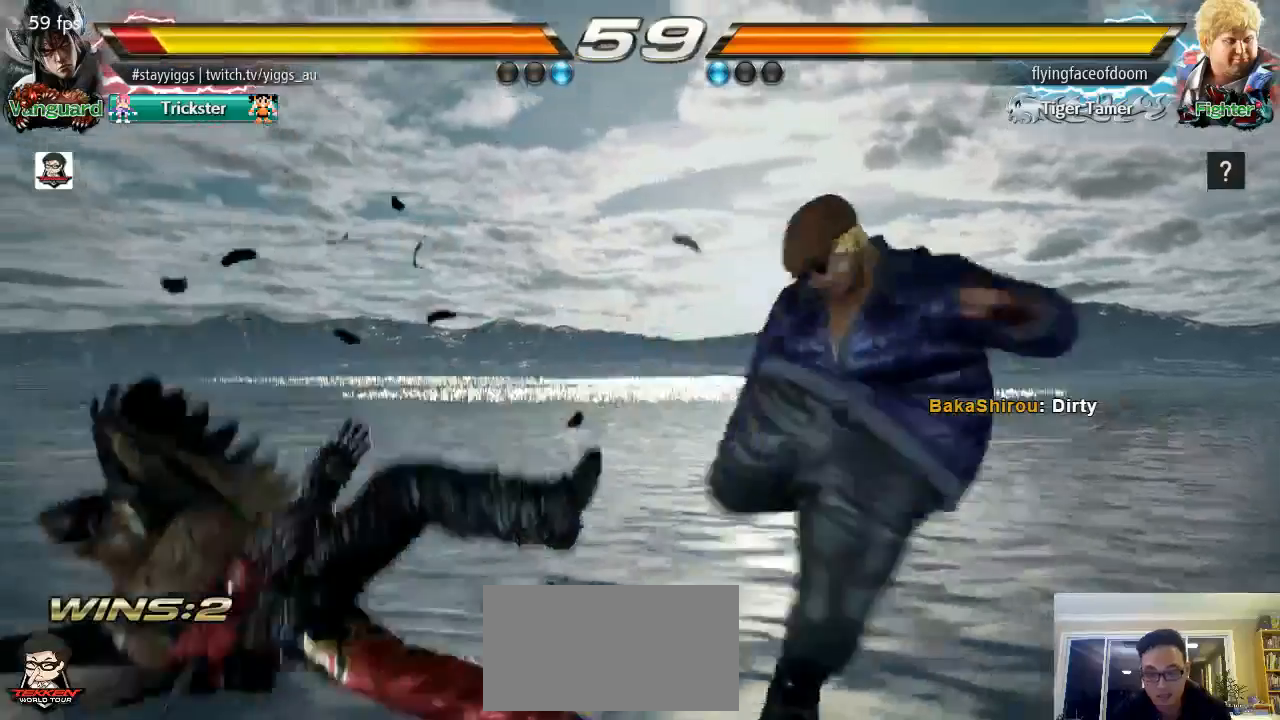
{"buttons": ["CROSS", "SQUARE"], "left_stick": "center"}